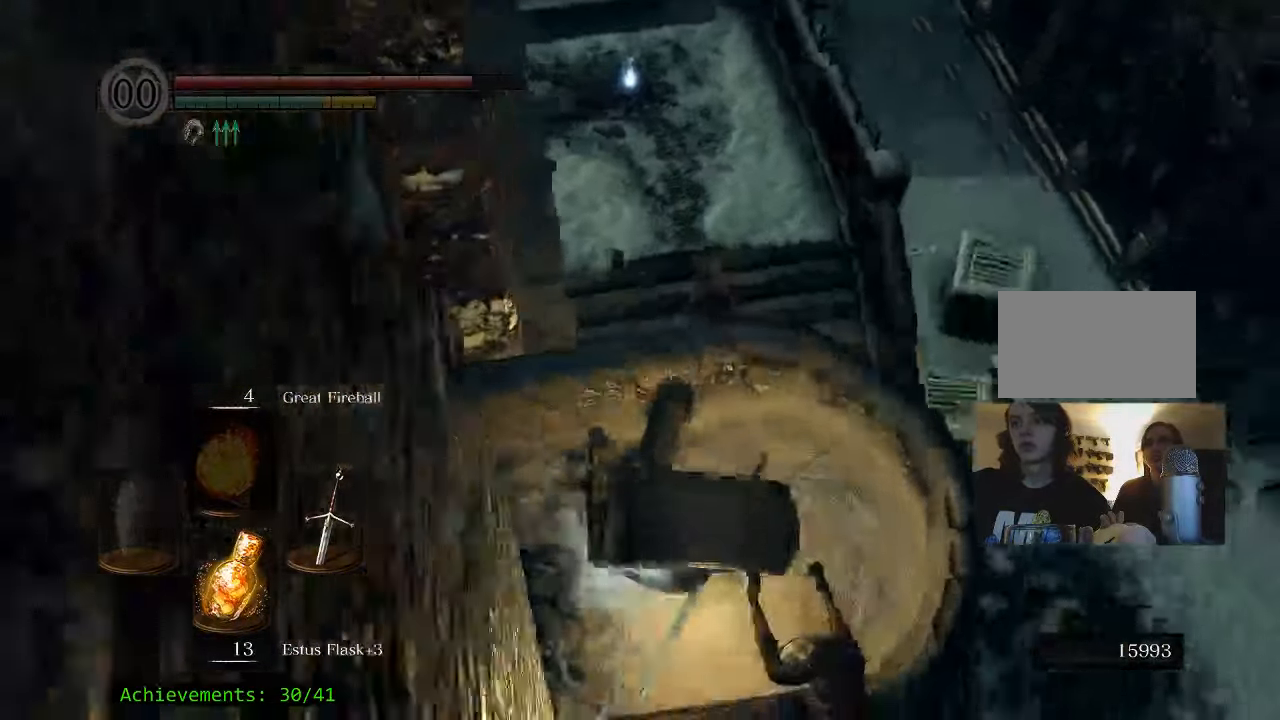
Gameplay with keyboard and mouse; each line is a JSON object with the keys held at the frame after it. "events" lists presses ("down") and releases ("up") of "1", "2", "3", "4", "5", "a", "alt", "c", "caps_lock", "ctrl", "d", "e", "f", "g", "q", "r", "s", "shift", "space", "t", "tab", "v", "w", "x" and "z" between this image and that frame as [ms after this image, input, new state], when the widget could be followed in between. No other keys are recorded. Mouse buttons are not recorded. Not read: mouse_move.
{"keys": ["w"], "events": [[233, "w", "down"], [283, "d", "up"]]}
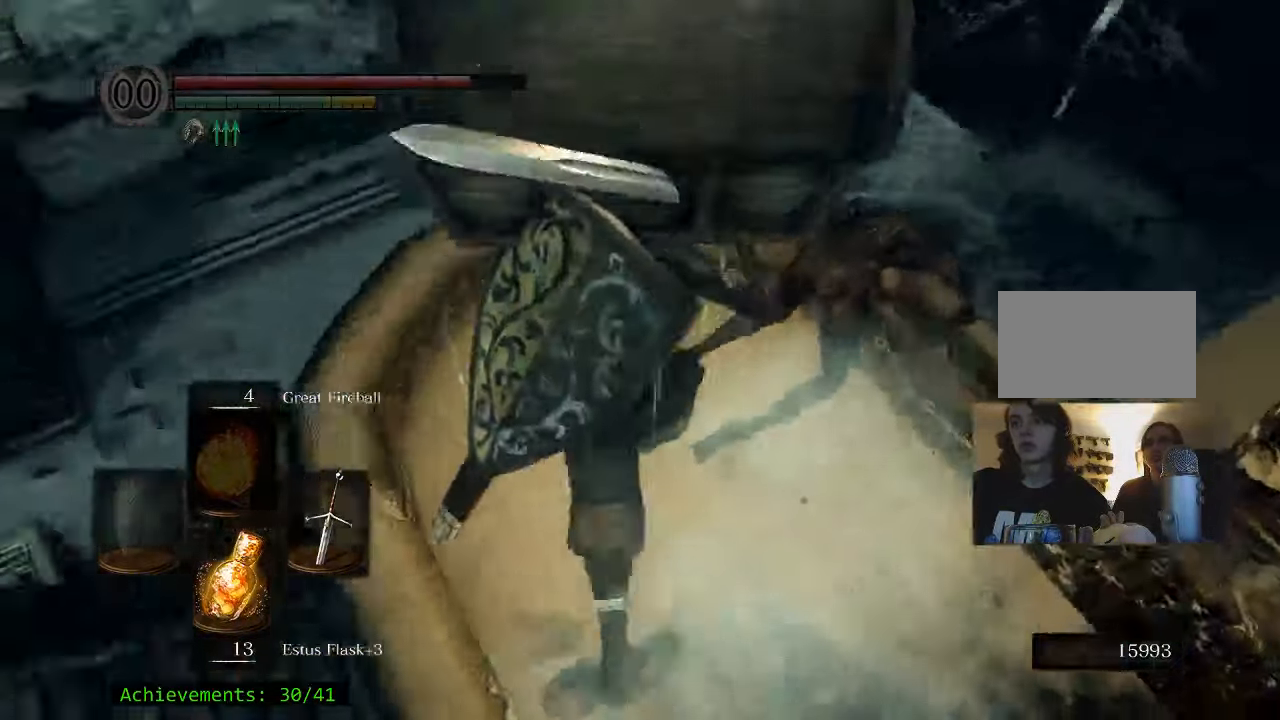
{"keys": ["w"], "events": [[150, "d", "down"], [250, "d", "up"], [250, "space", "down"], [383, "space", "up"]]}
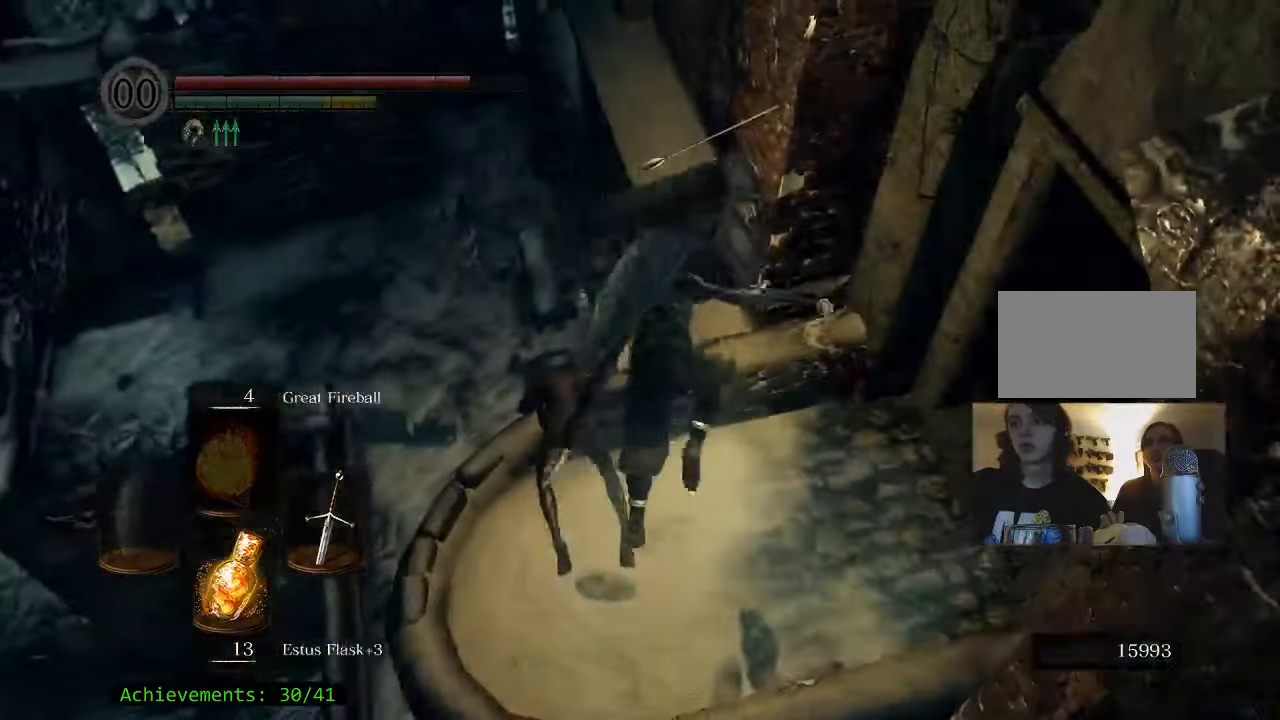
{"keys": ["a"], "events": [[267, "w", "up"], [367, "a", "down"]]}
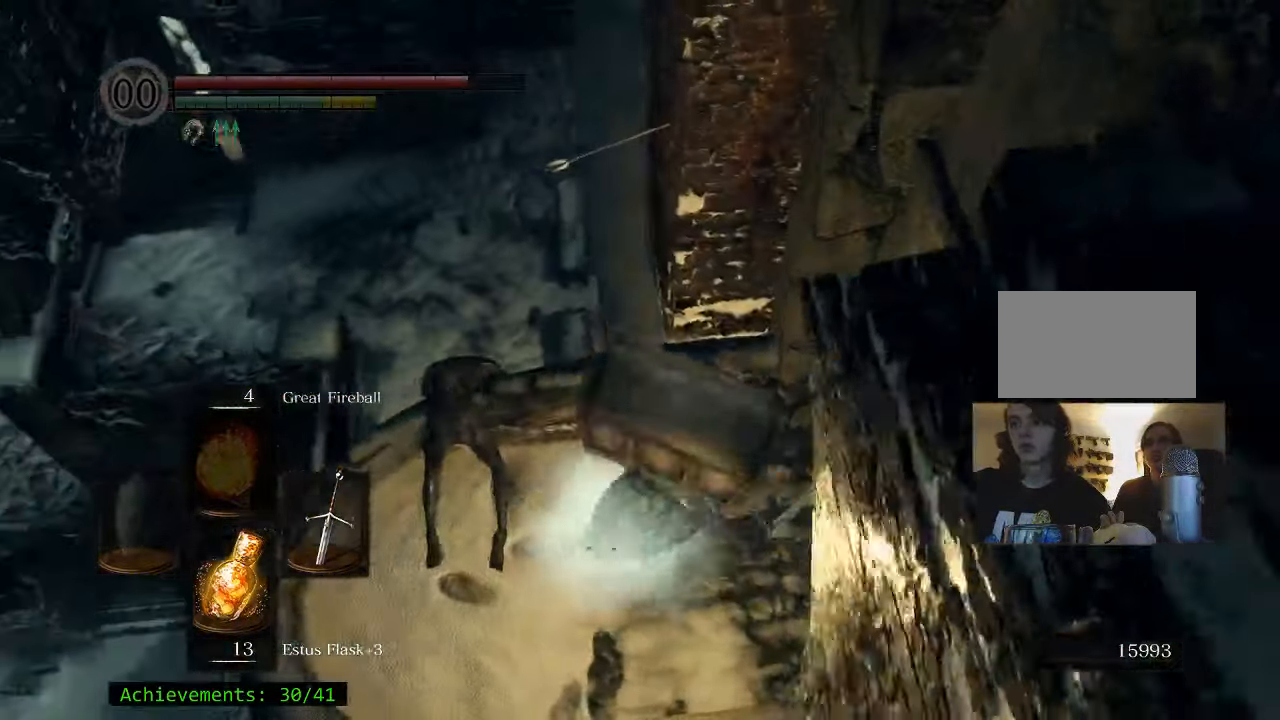
{"keys": ["a"], "events": []}
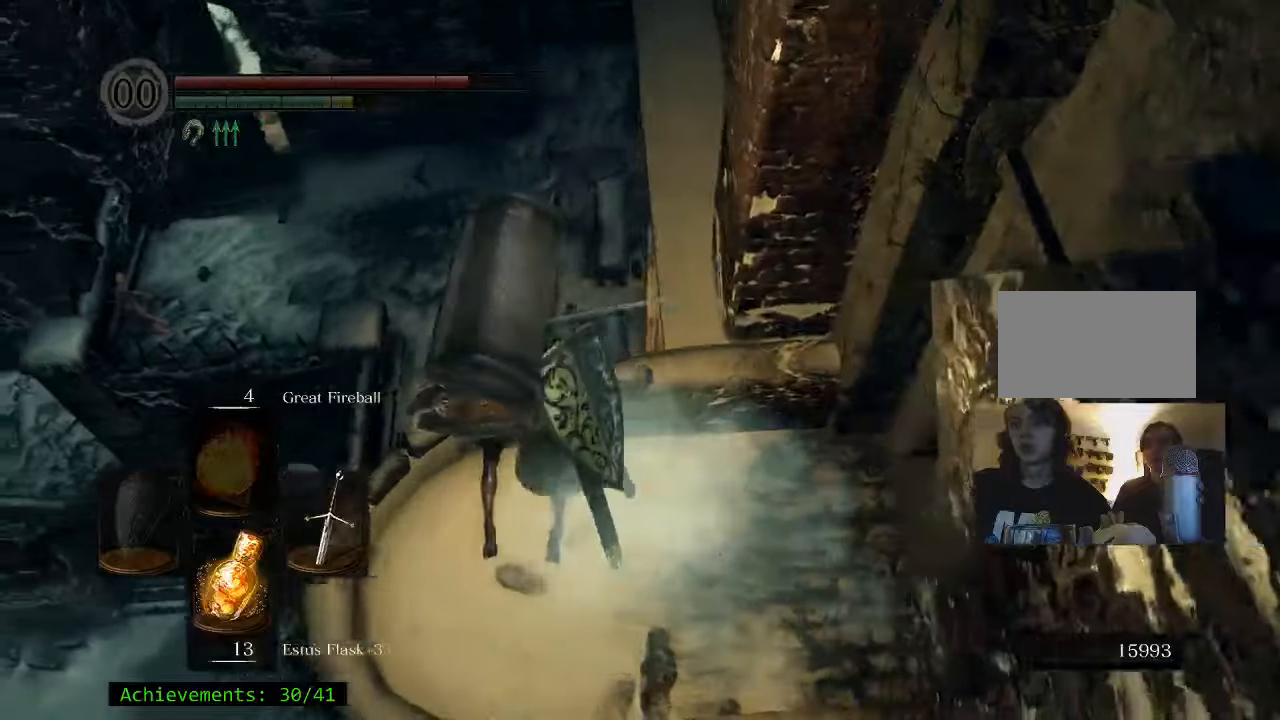
{"keys": ["w"], "events": [[150, "w", "down"], [200, "a", "up"], [200, "space", "down"], [300, "space", "up"]]}
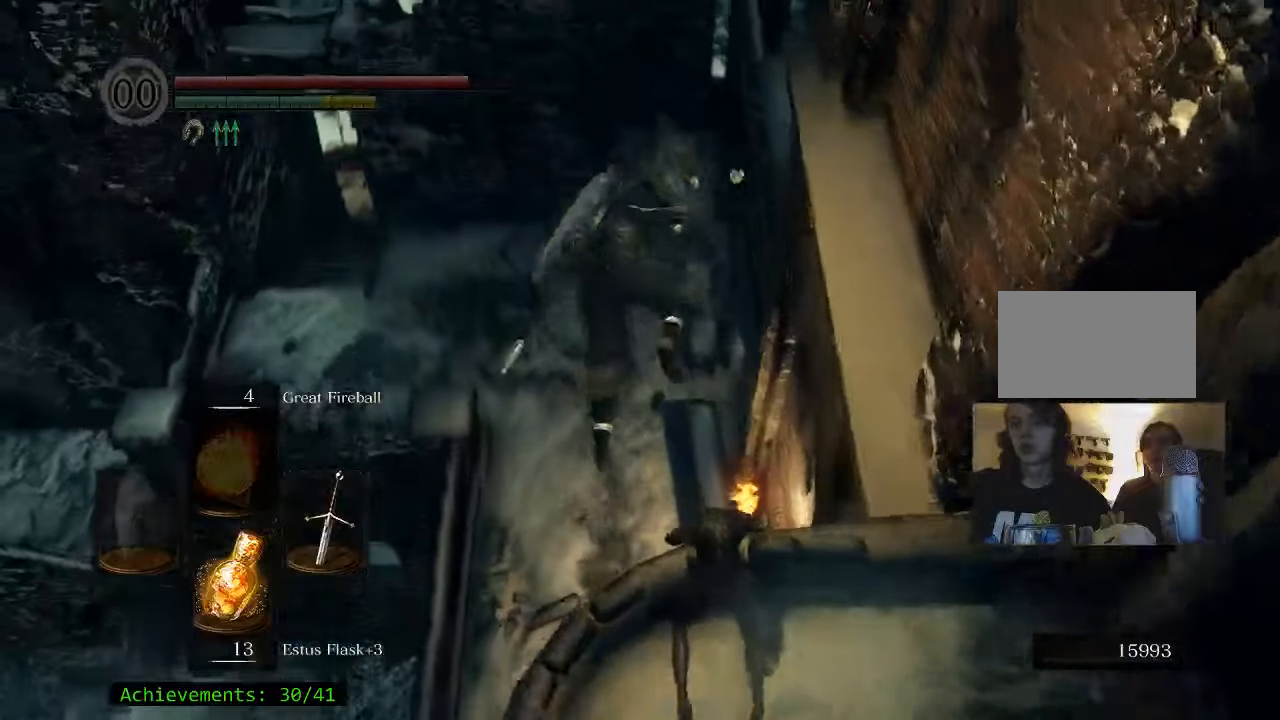
{"keys": [], "events": [[267, "w", "up"]]}
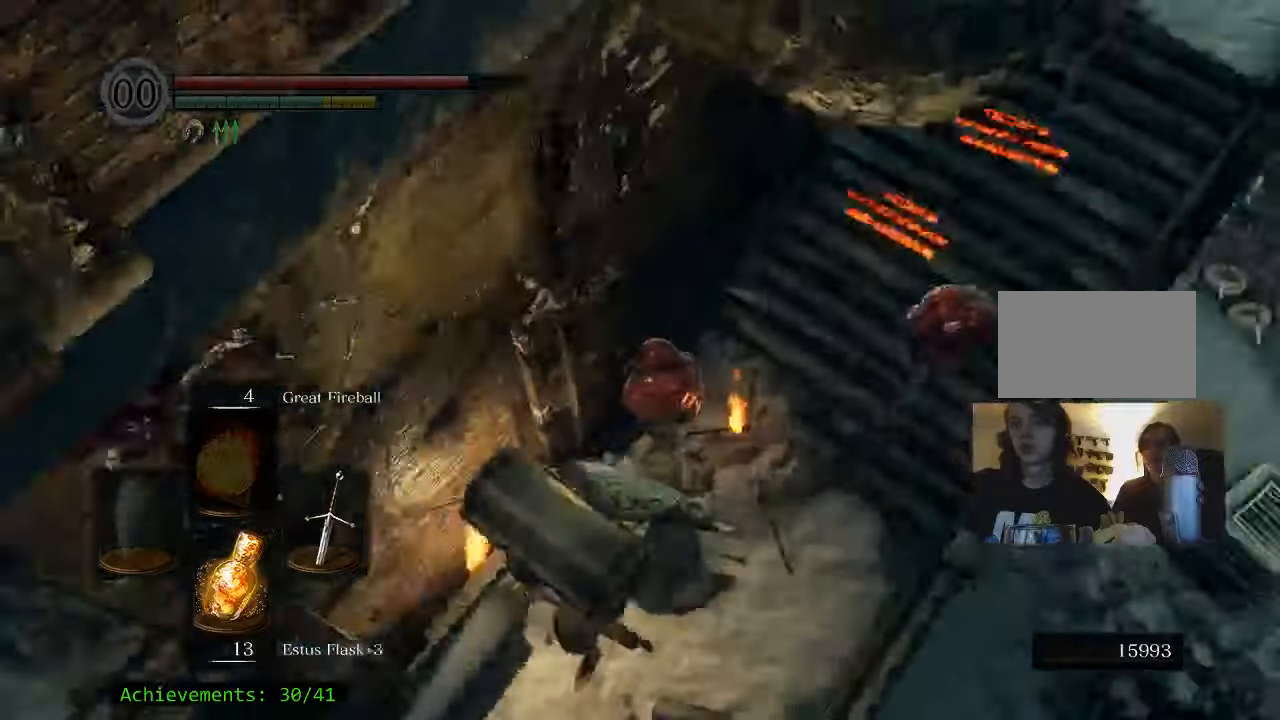
{"keys": ["space", "w"], "events": [[184, "space", "down"], [184, "w", "down"]]}
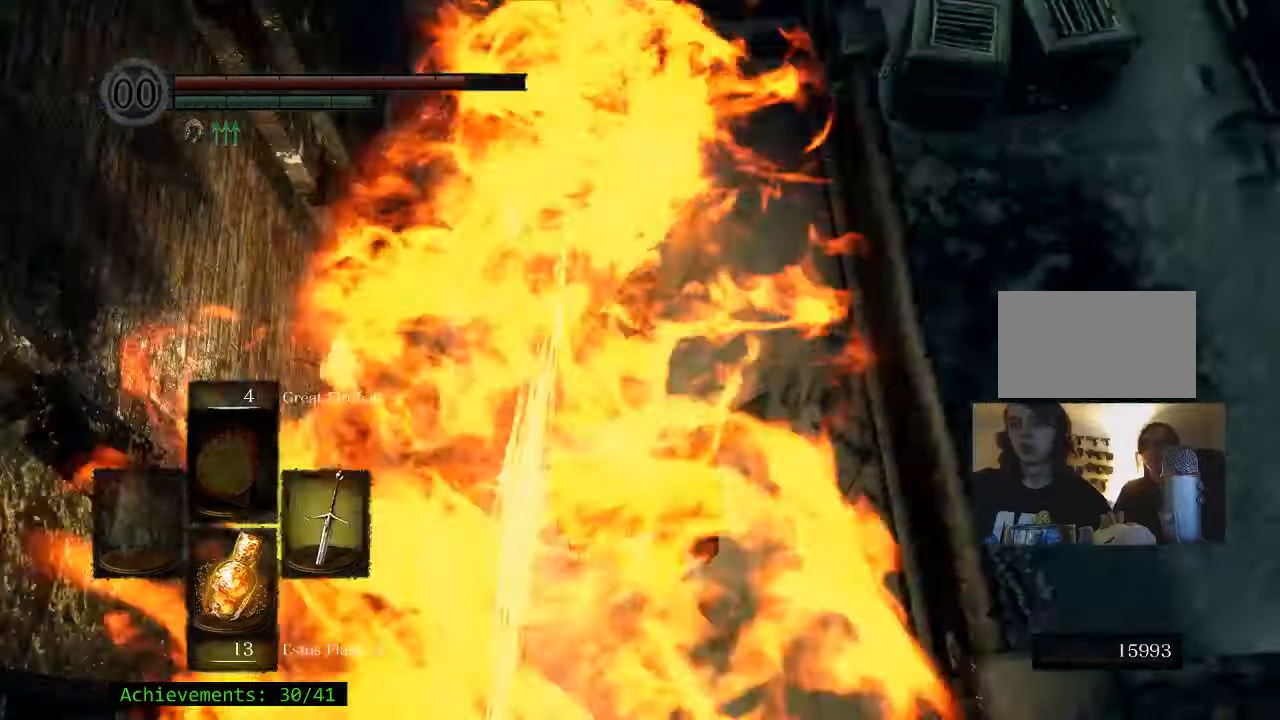
{"keys": ["w"], "events": [[100, "space", "up"], [150, "space", "down"], [200, "space", "up"]]}
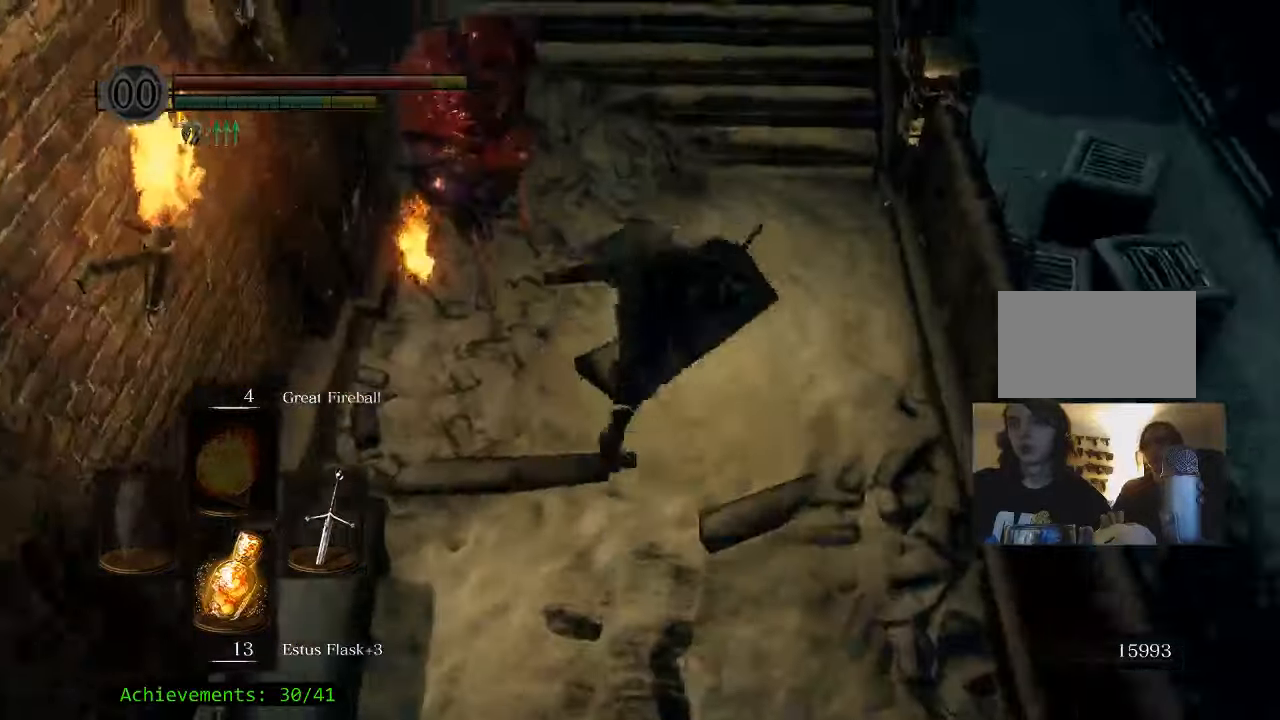
{"keys": ["space", "w"], "events": [[450, "space", "down"]]}
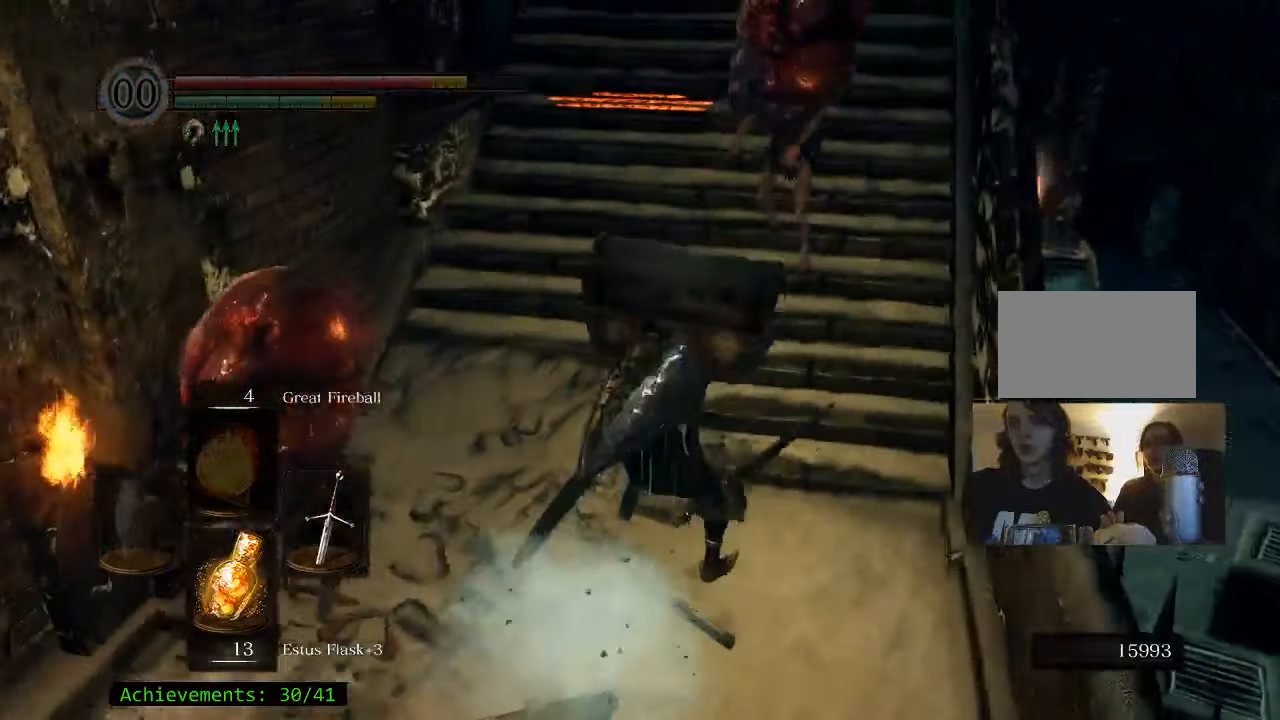
{"keys": ["space", "w"], "events": []}
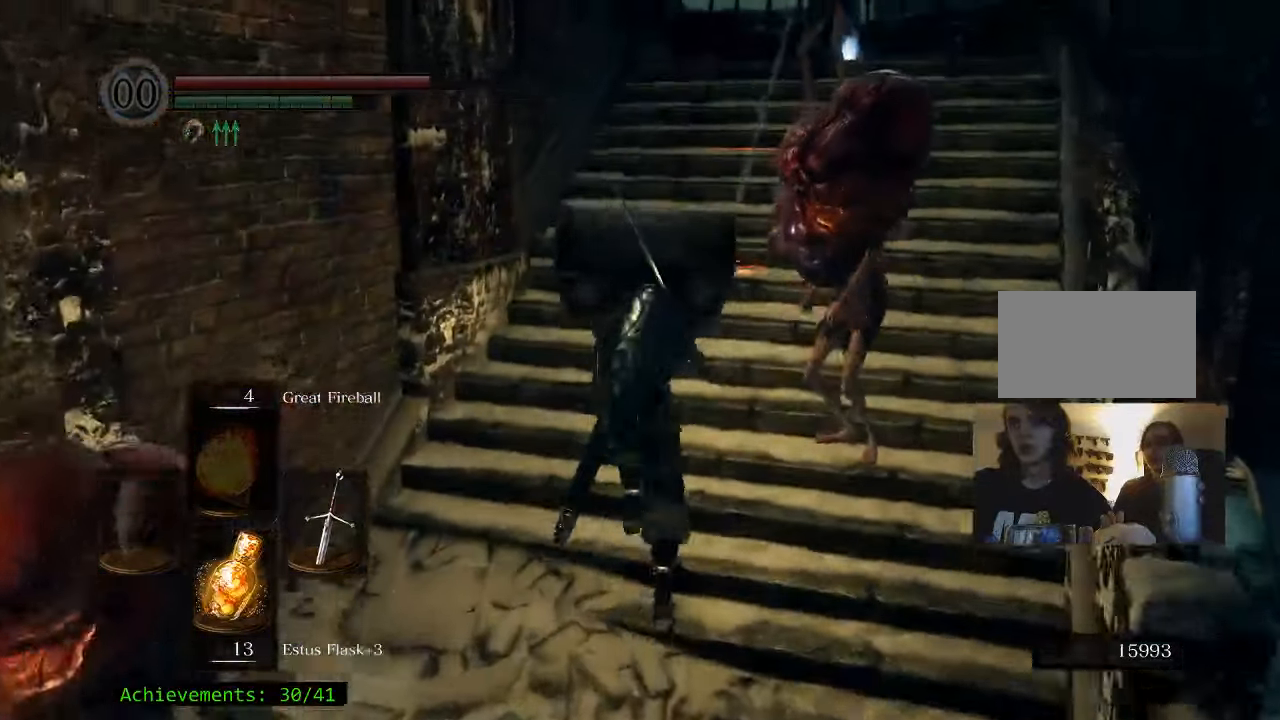
{"keys": ["space", "w"], "events": []}
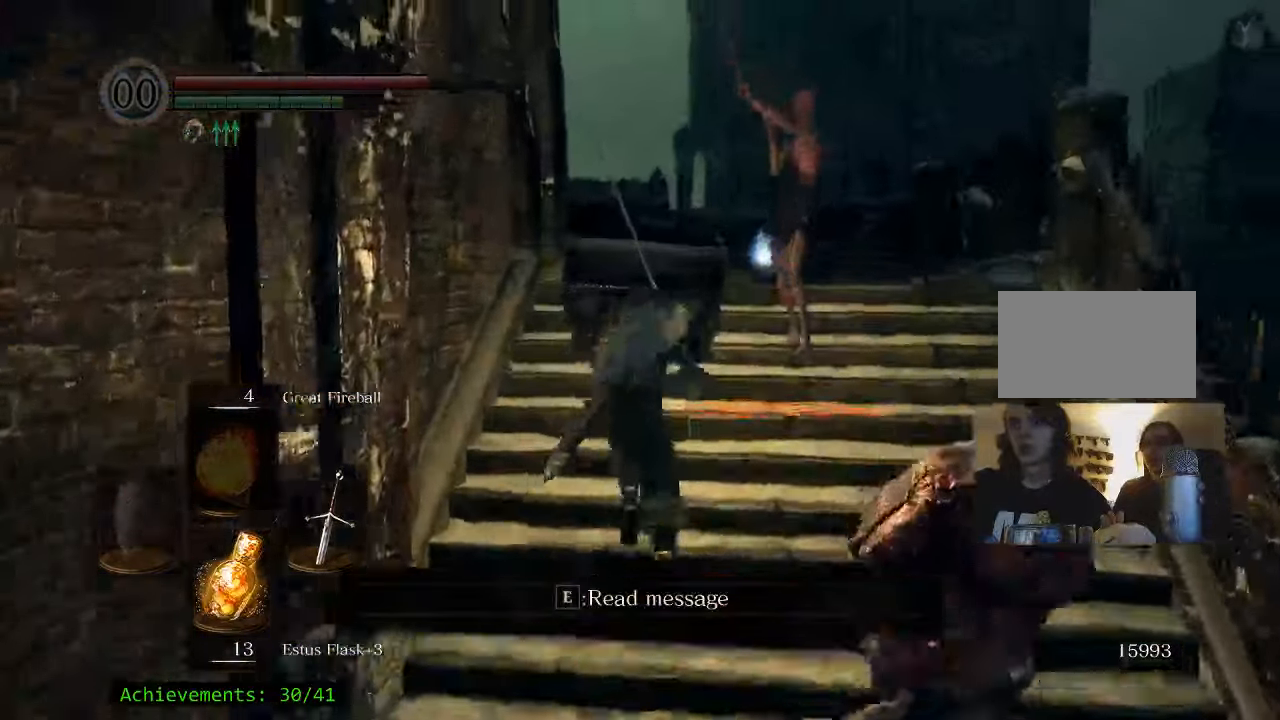
{"keys": ["space", "w"], "events": []}
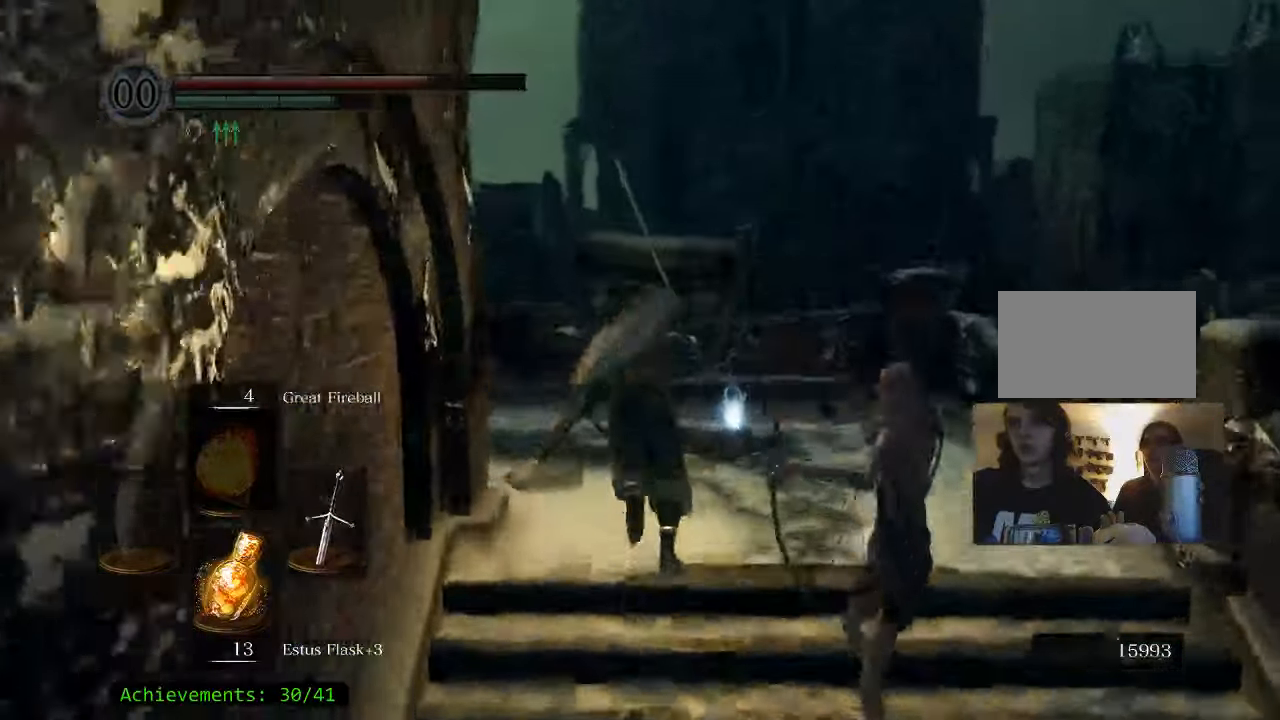
{"keys": ["e", "space", "w"], "events": [[450, "e", "down"]]}
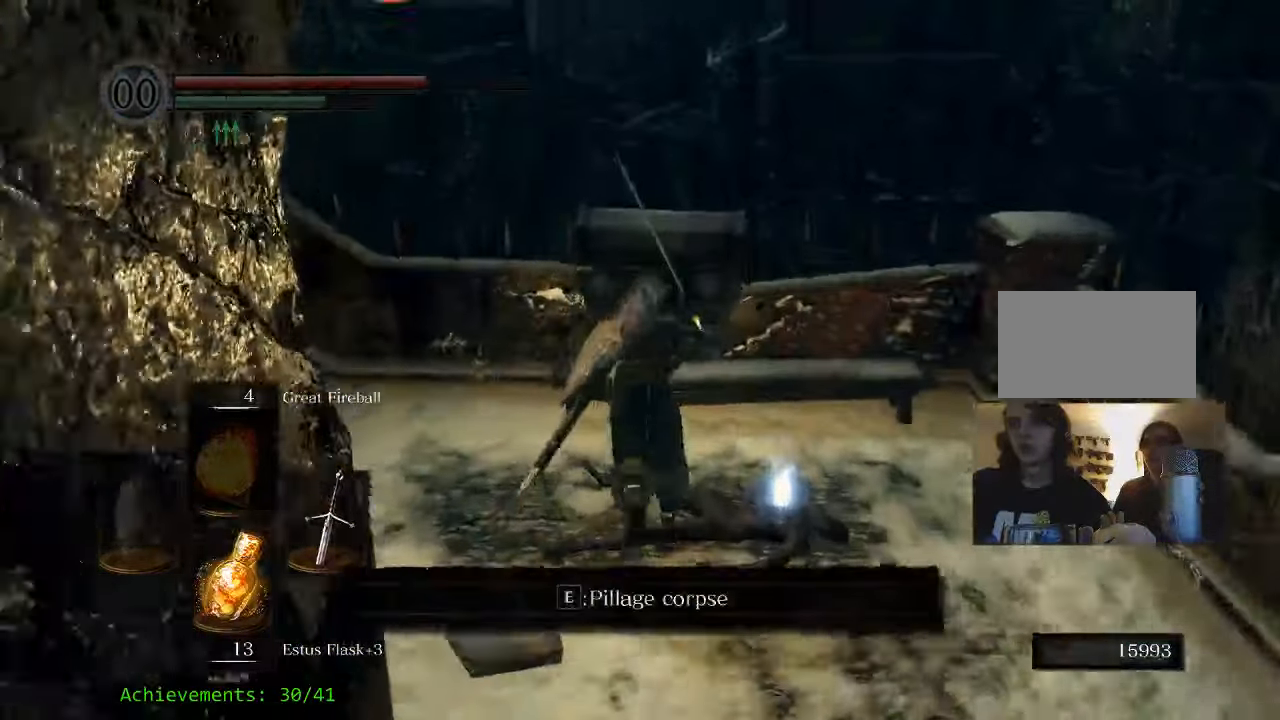
{"keys": [], "events": [[50, "space", "up"], [150, "e", "up"], [384, "w", "up"]]}
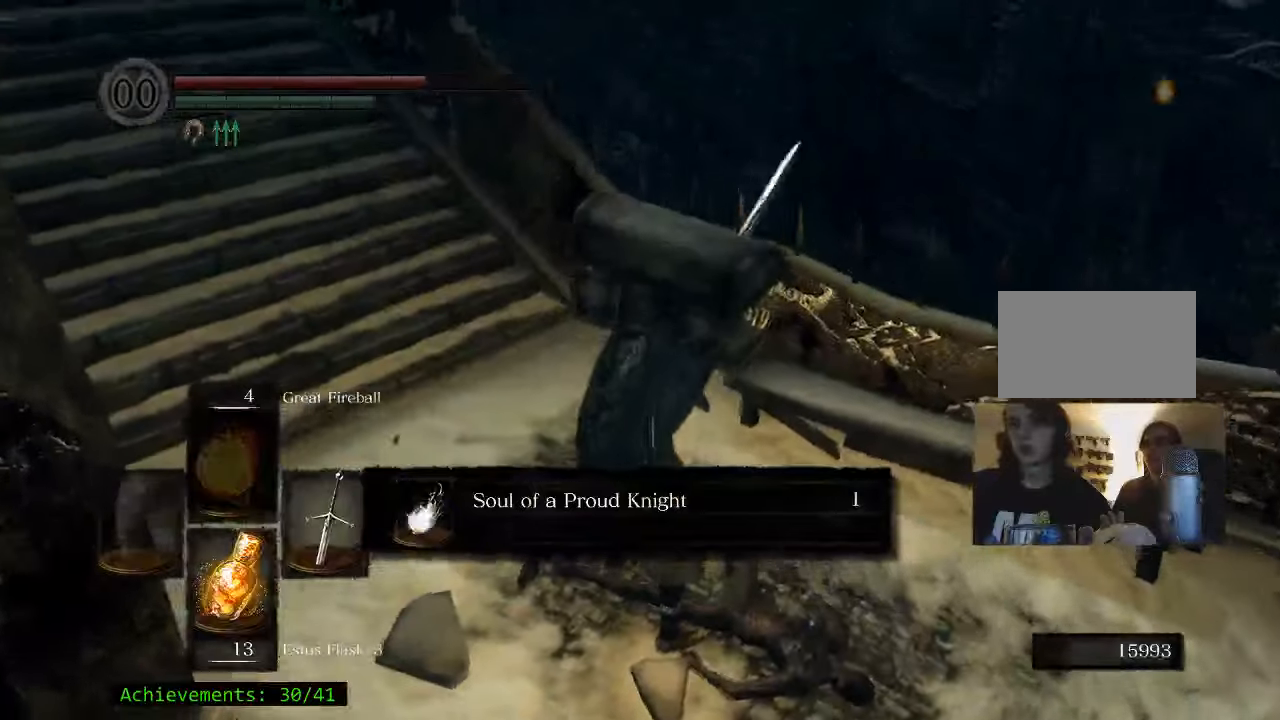
{"keys": [], "events": [[200, "e", "down"], [350, "e", "up"]]}
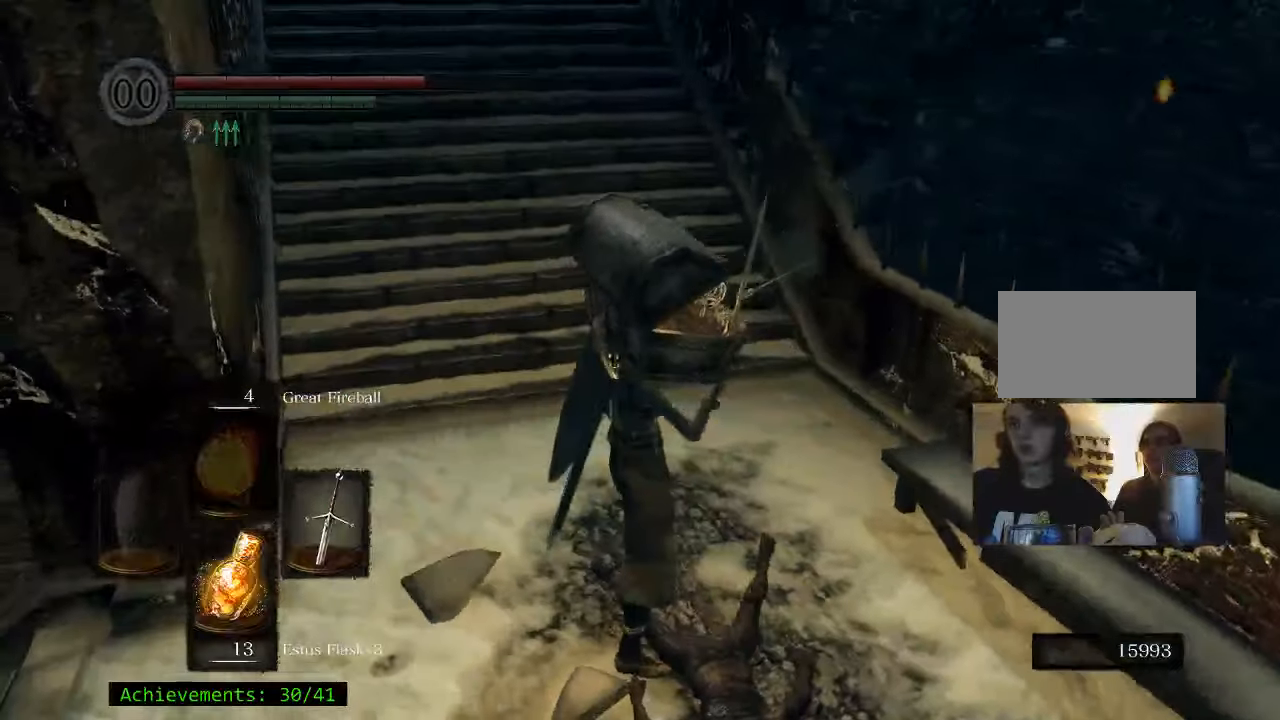
{"keys": ["s", "space"], "events": [[133, "d", "down"], [266, "s", "down"], [316, "d", "up"], [316, "space", "down"]]}
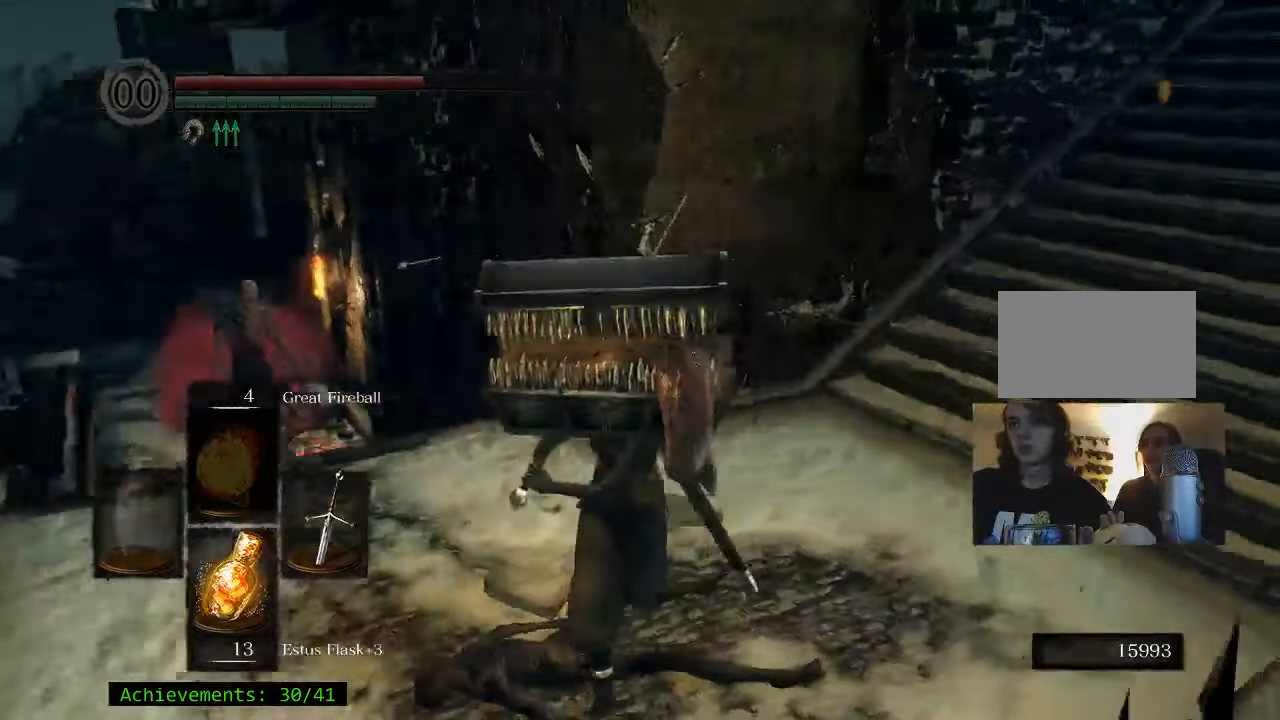
{"keys": ["d", "space", "w"], "events": [[50, "a", "down"], [150, "s", "up"], [333, "w", "down"], [383, "a", "up"], [466, "d", "down"]]}
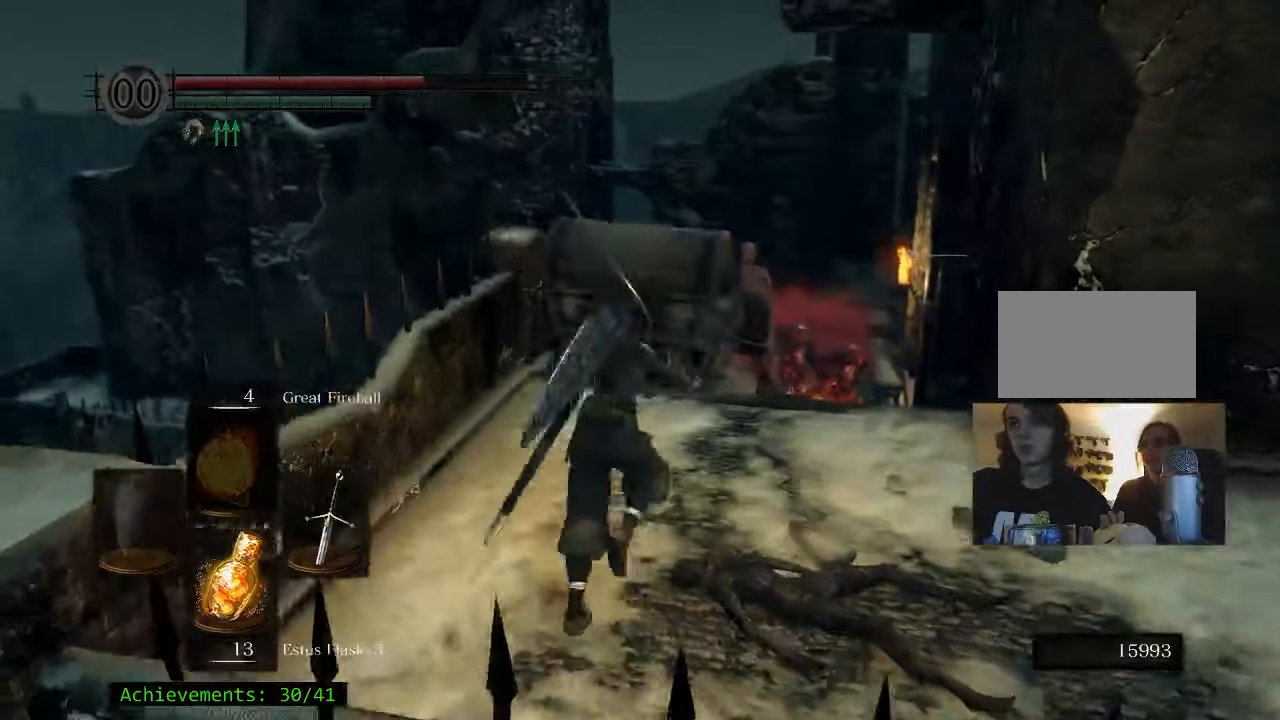
{"keys": ["space", "w"], "events": [[200, "d", "up"]]}
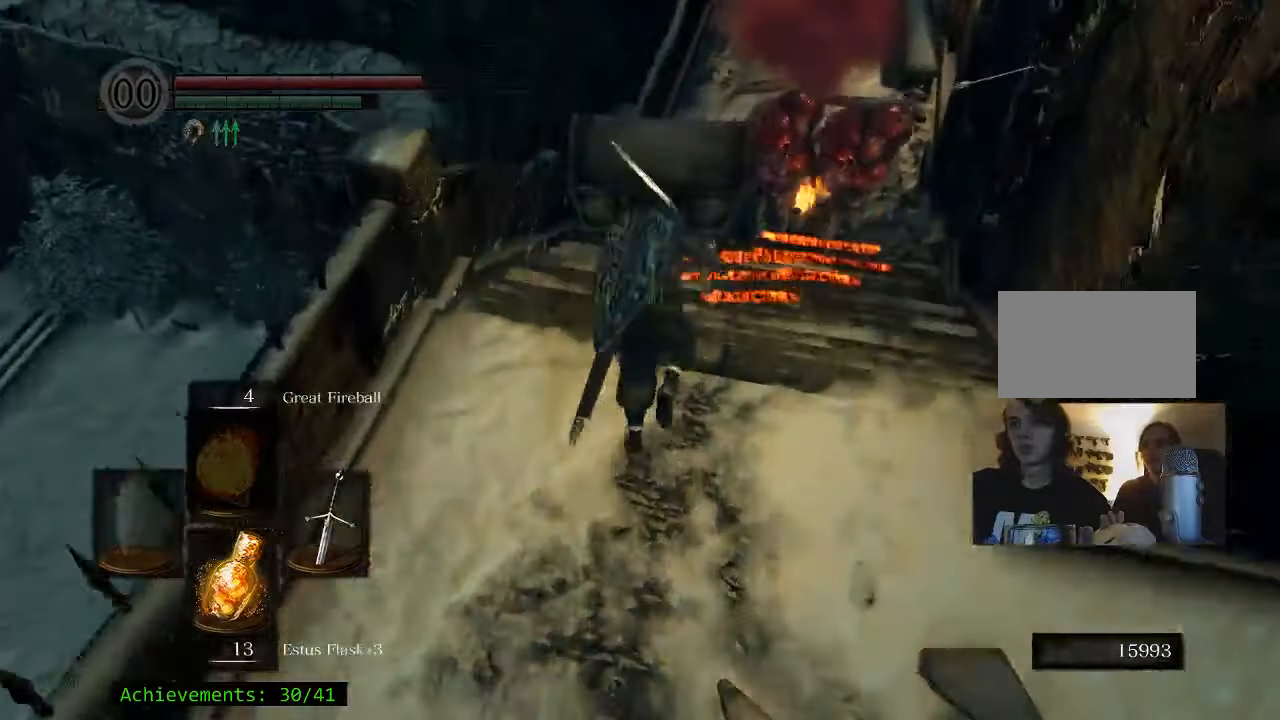
{"keys": ["space", "w"], "events": [[166, "a", "down"], [316, "a", "up"]]}
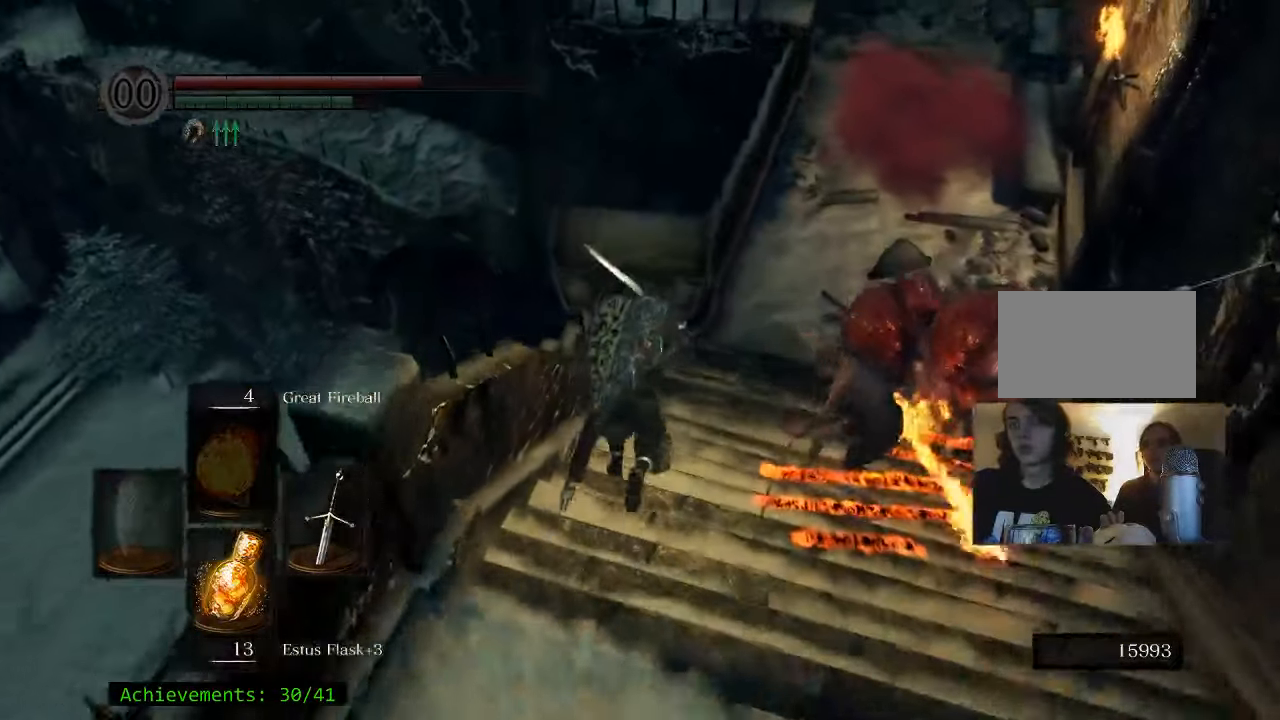
{"keys": ["space", "w"], "events": [[283, "d", "down"], [333, "d", "up"]]}
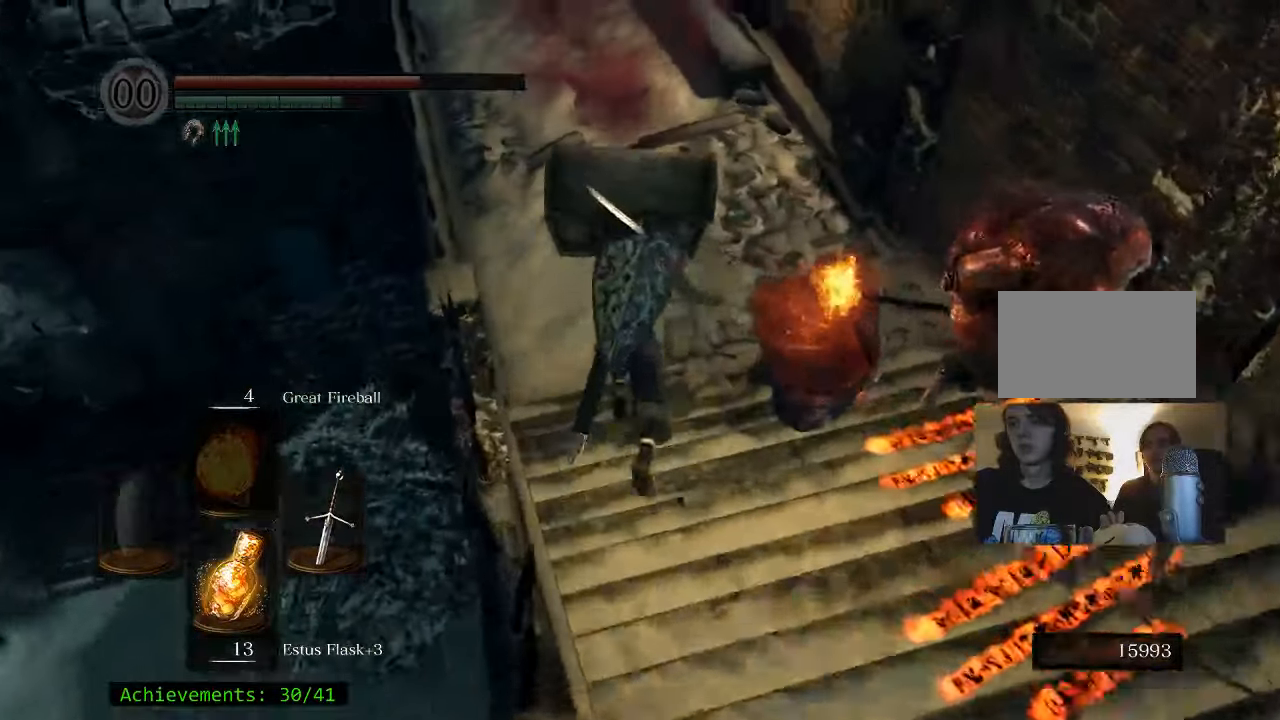
{"keys": ["space", "w"], "events": []}
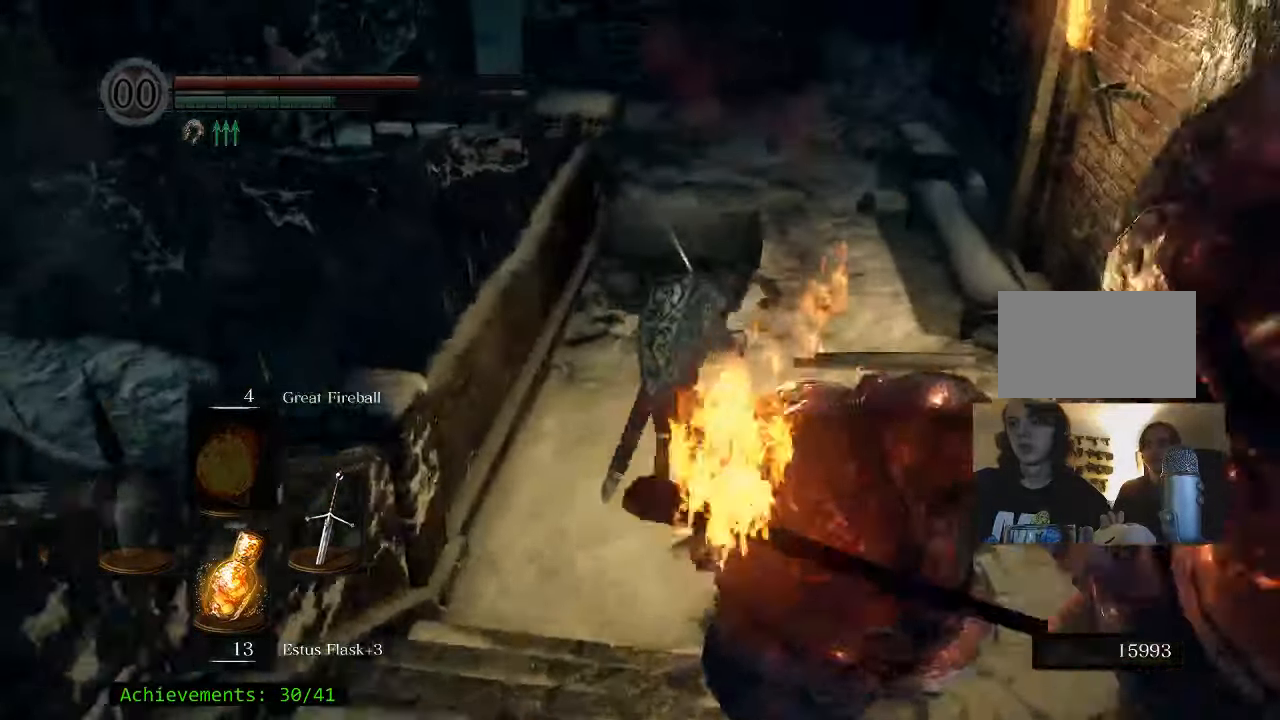
{"keys": ["space", "w"], "events": []}
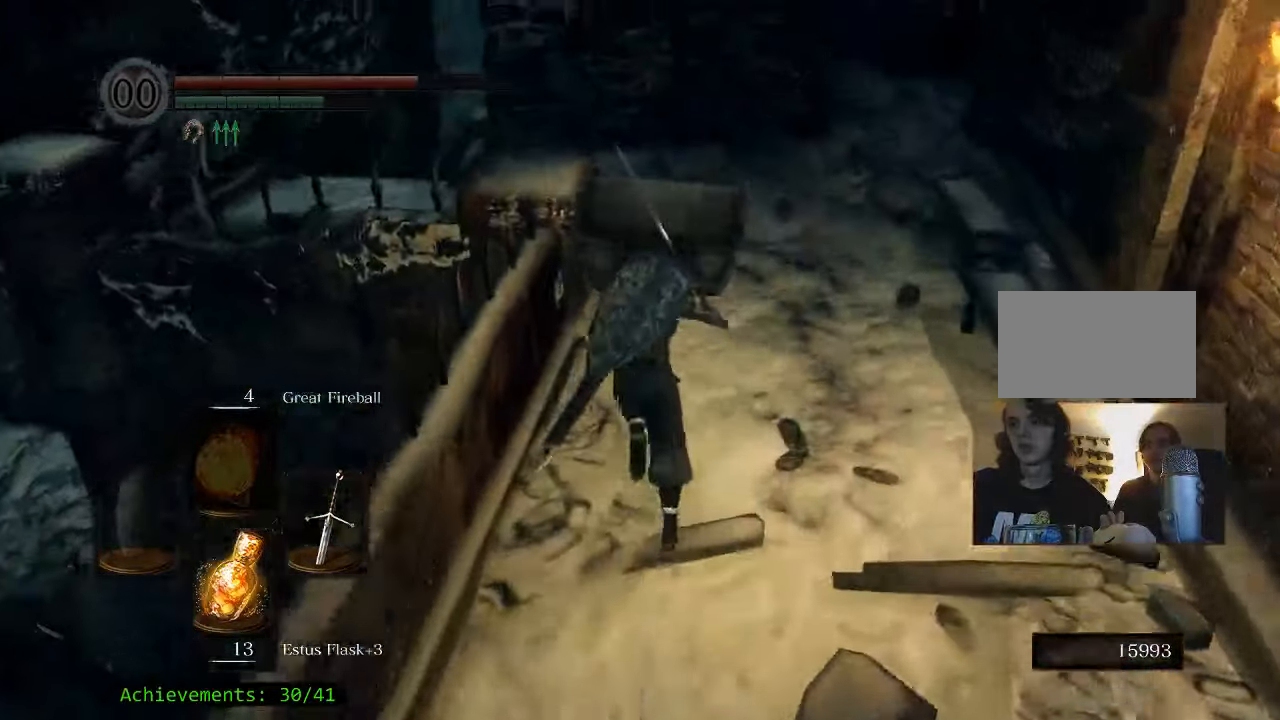
{"keys": ["space", "w"], "events": []}
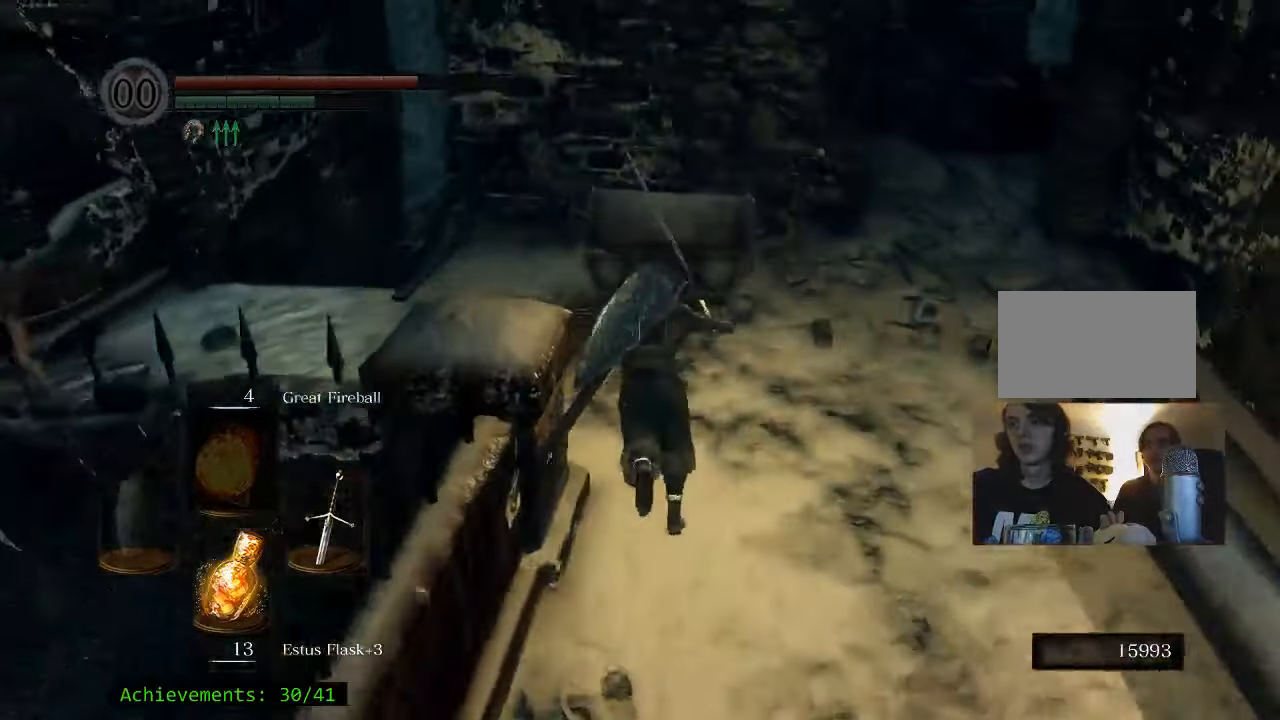
{"keys": ["a", "space", "w"], "events": [[66, "a", "down"]]}
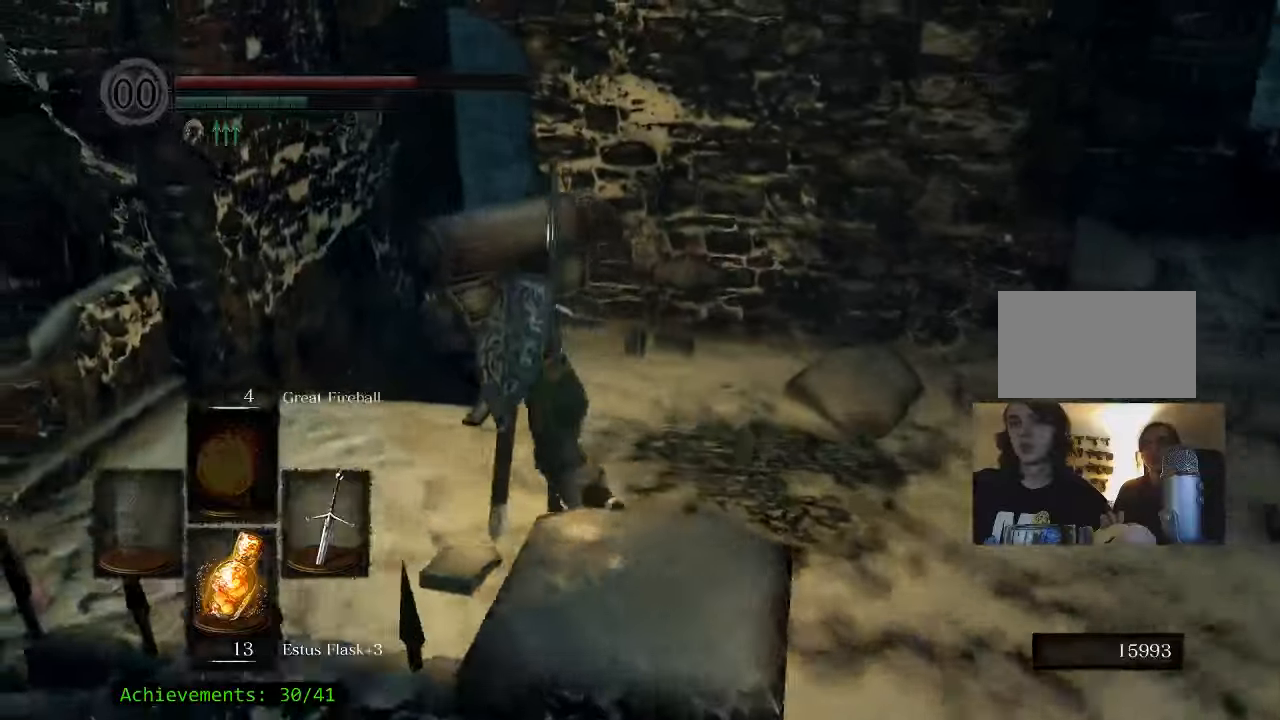
{"keys": ["space", "w"], "events": [[400, "a", "up"]]}
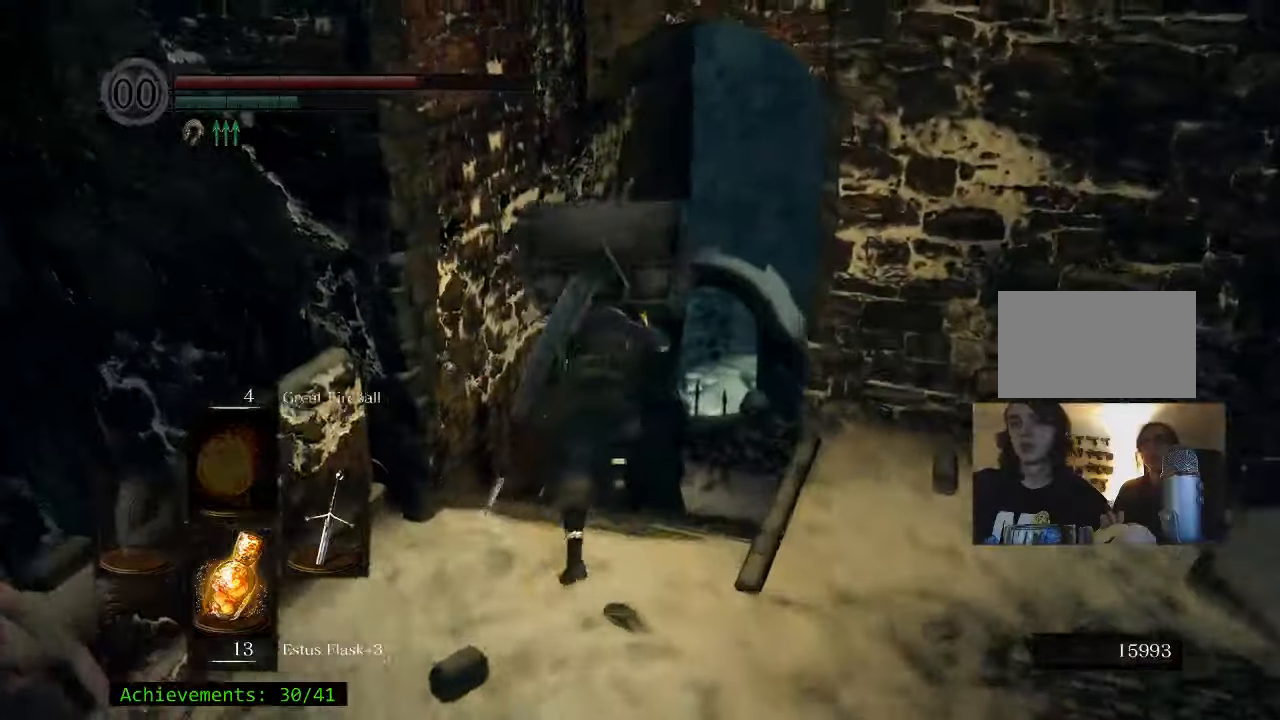
{"keys": ["space", "w"], "events": []}
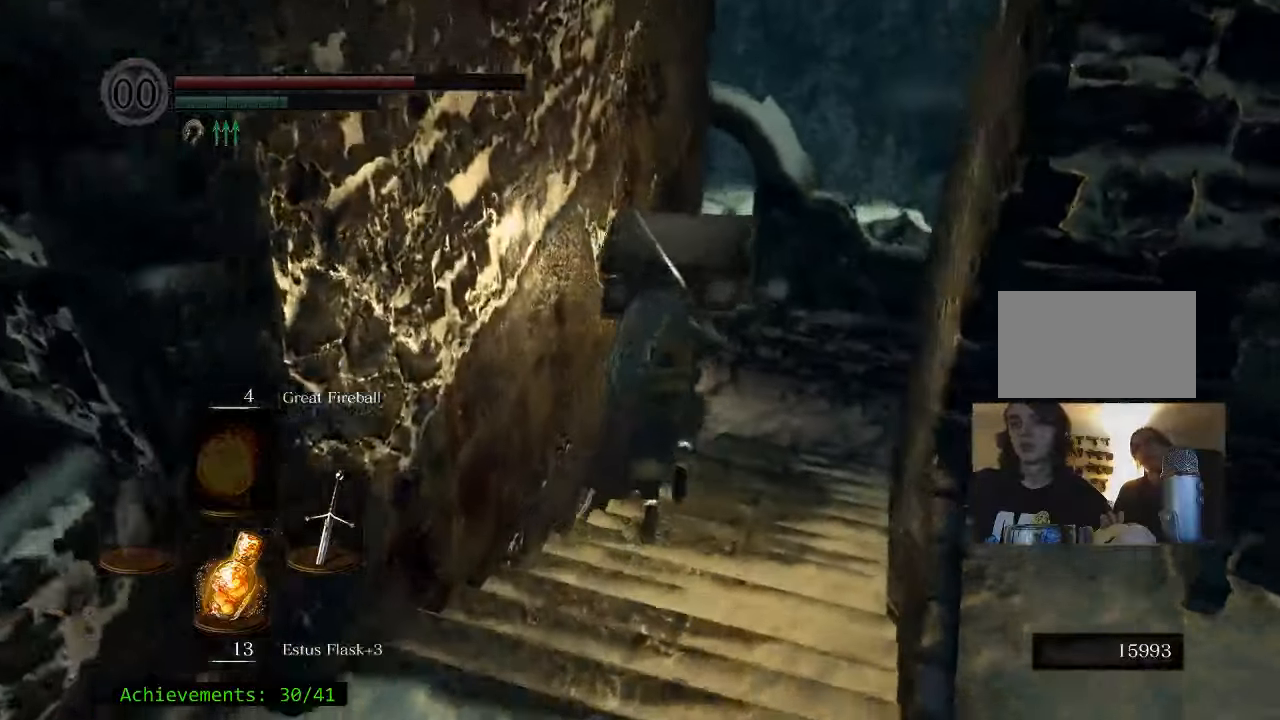
{"keys": ["space", "w"], "events": [[250, "d", "down"], [433, "d", "up"]]}
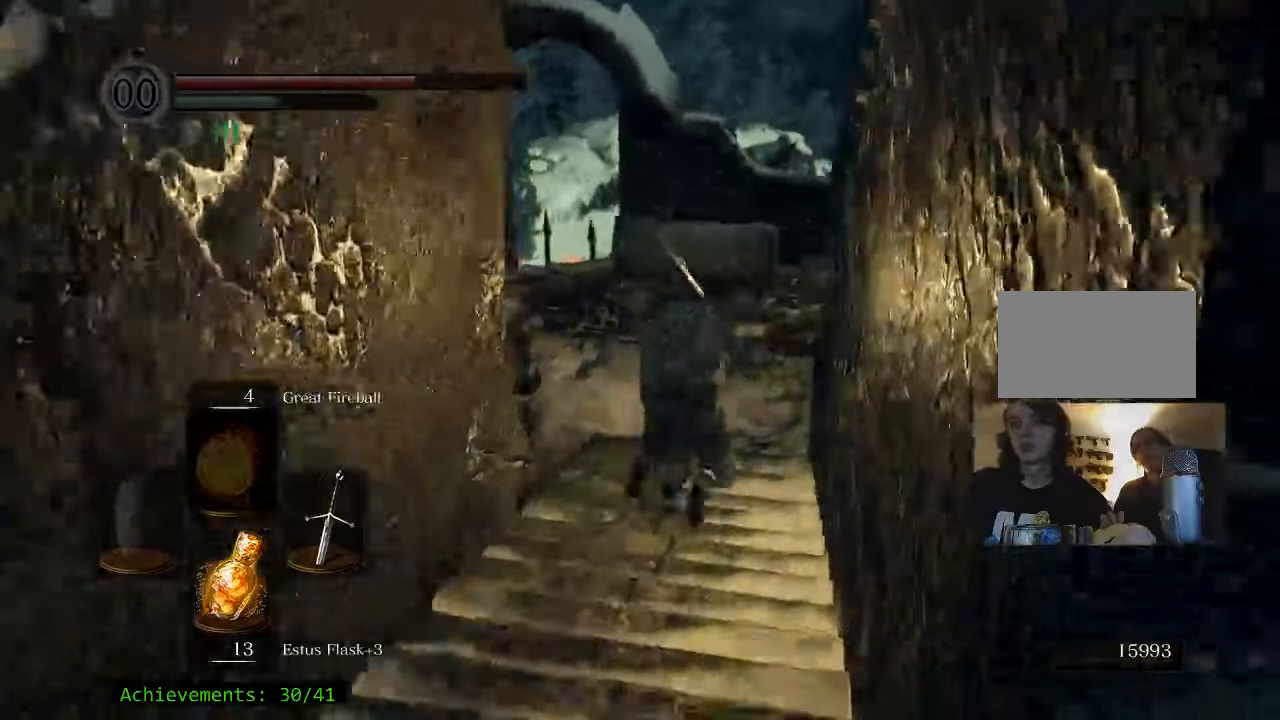
{"keys": ["space", "w"], "events": []}
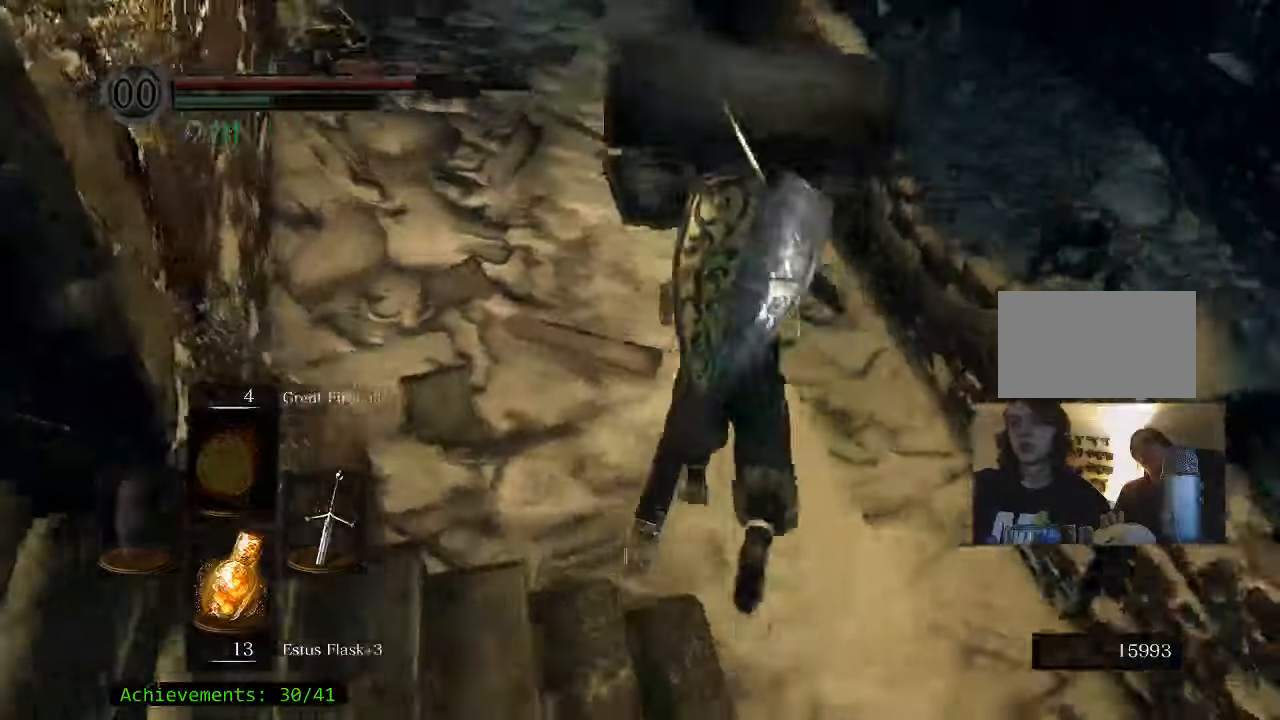
{"keys": ["space", "w"], "events": [[267, "a", "down"], [417, "a", "up"]]}
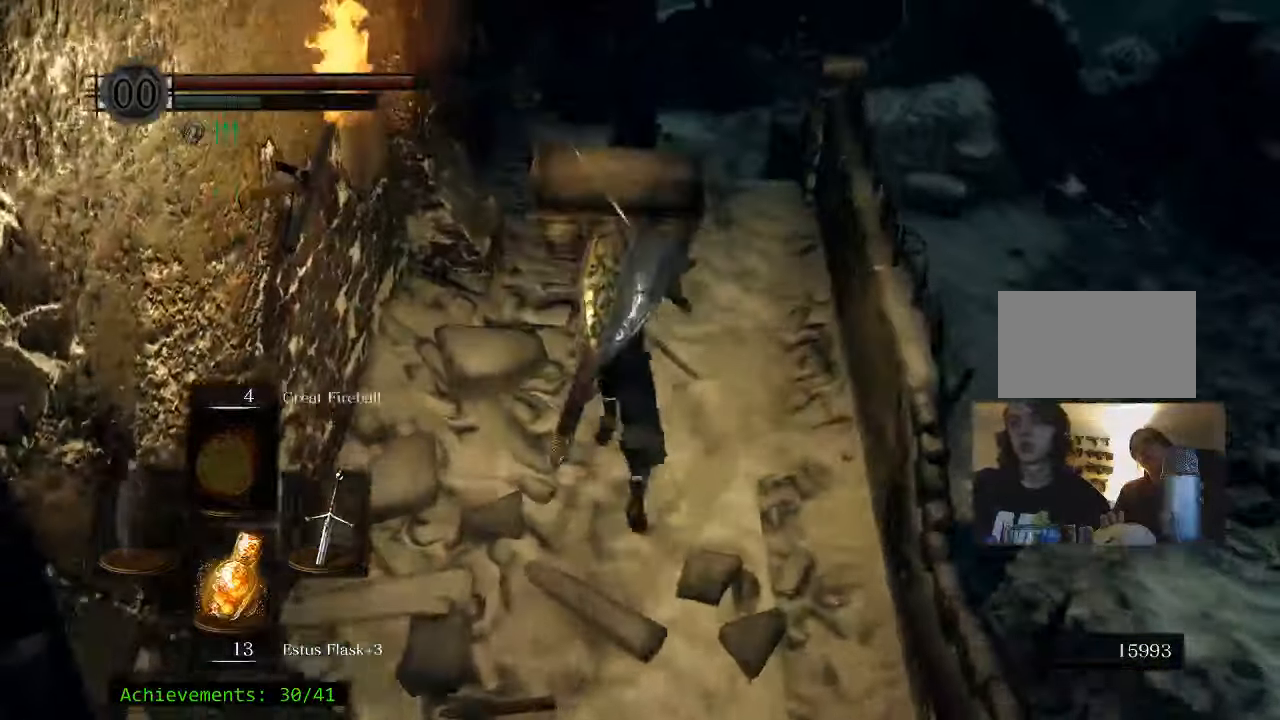
{"keys": ["space", "w"], "events": []}
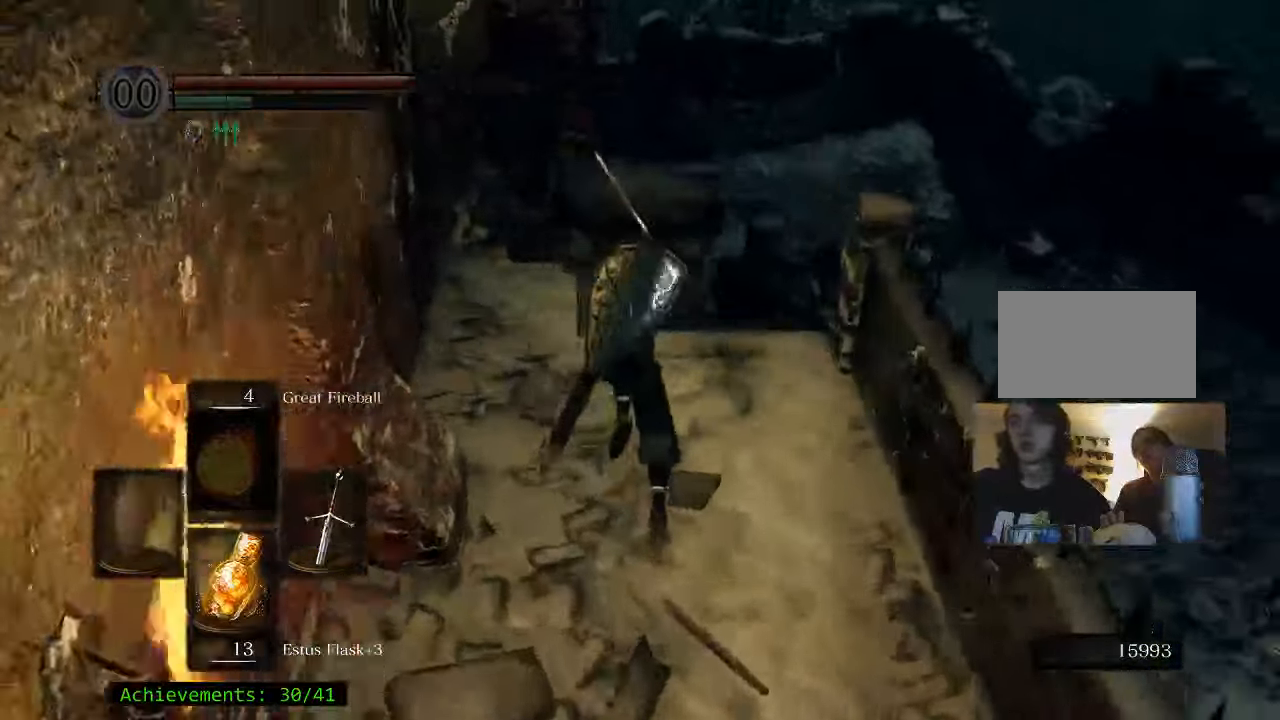
{"keys": ["w"], "events": [[117, "space", "up"], [217, "space", "down"], [483, "space", "up"]]}